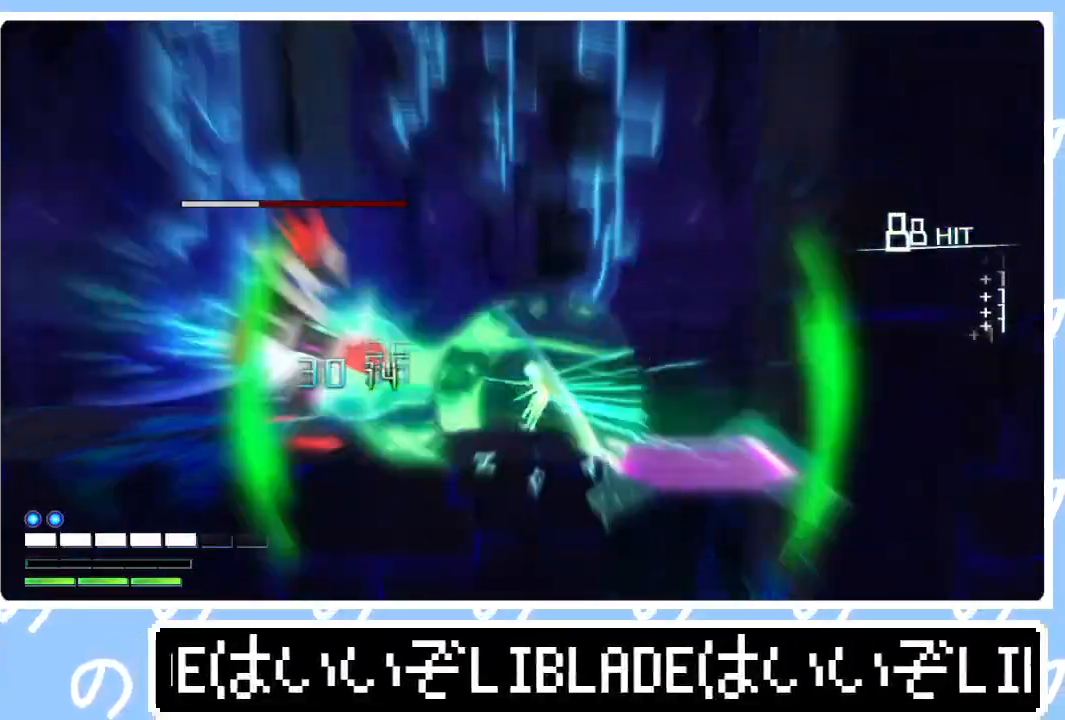
Gameplay with a controller (PlayStation layout); each line is a JSON object with the inputs held at the frame after it. "events" lists button and stick changes between this image and that frame as [ms after this image, input, new state], when the widget could be followed in between.
{"buttons": ["L2", "R2"], "left_stick": "center", "right_stick": "left", "events": []}
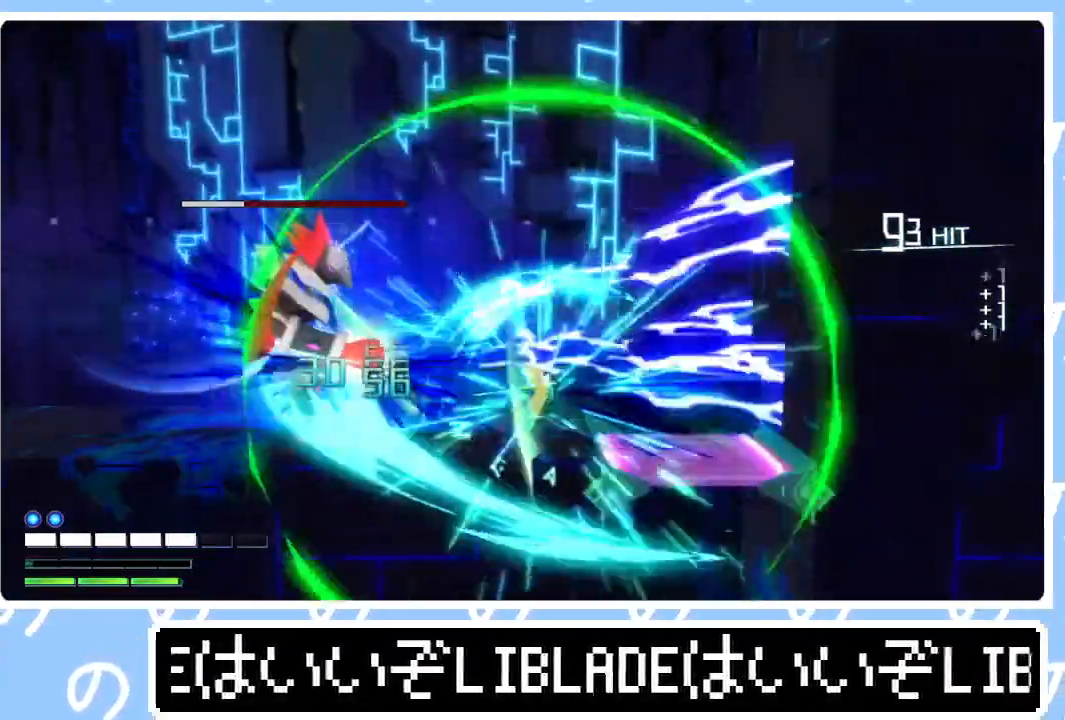
{"buttons": ["L2"], "left_stick": "center", "right_stick": "down-left", "events": [[500, "R2", "up"], [500, "right_stick", "down-left"]]}
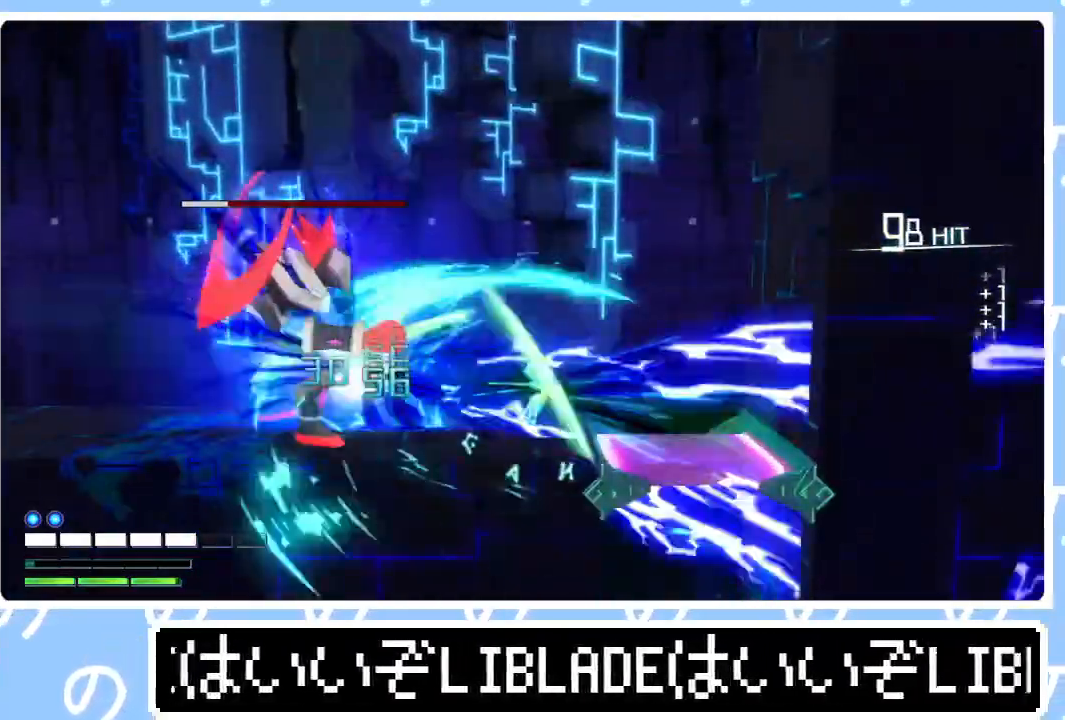
{"buttons": ["R2"], "left_stick": "center", "right_stick": "left", "events": [[150, "right_stick", "center"], [250, "R2", "down"], [267, "right_stick", "left"], [383, "L2", "up"]]}
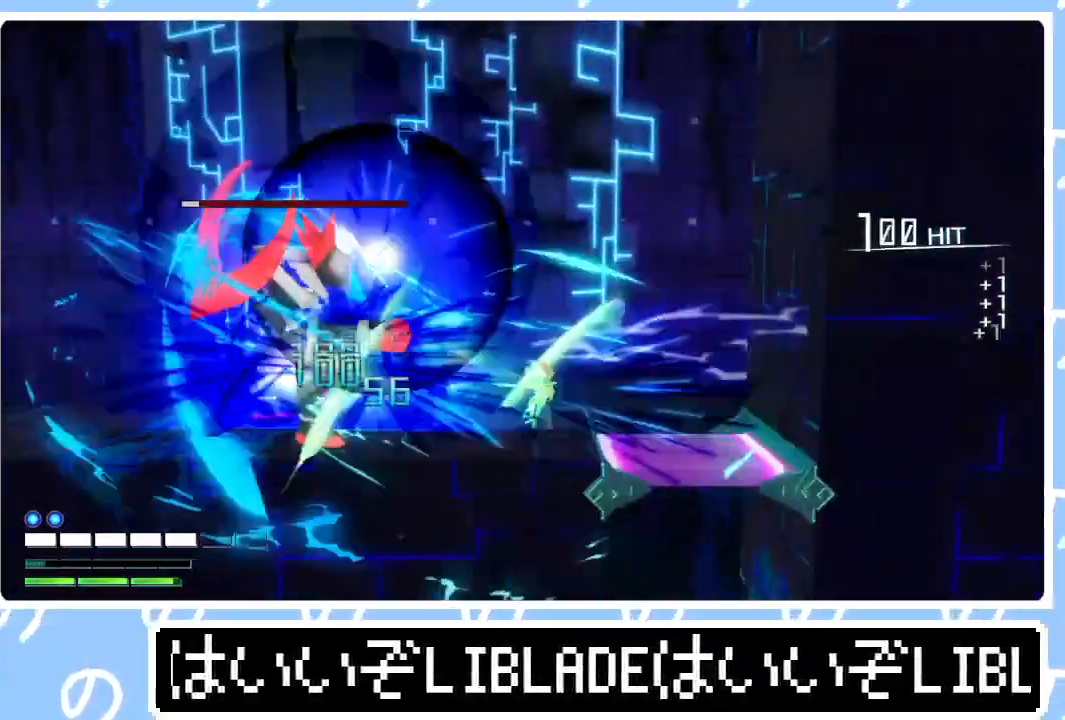
{"buttons": ["R2"], "left_stick": "center", "right_stick": "left", "events": []}
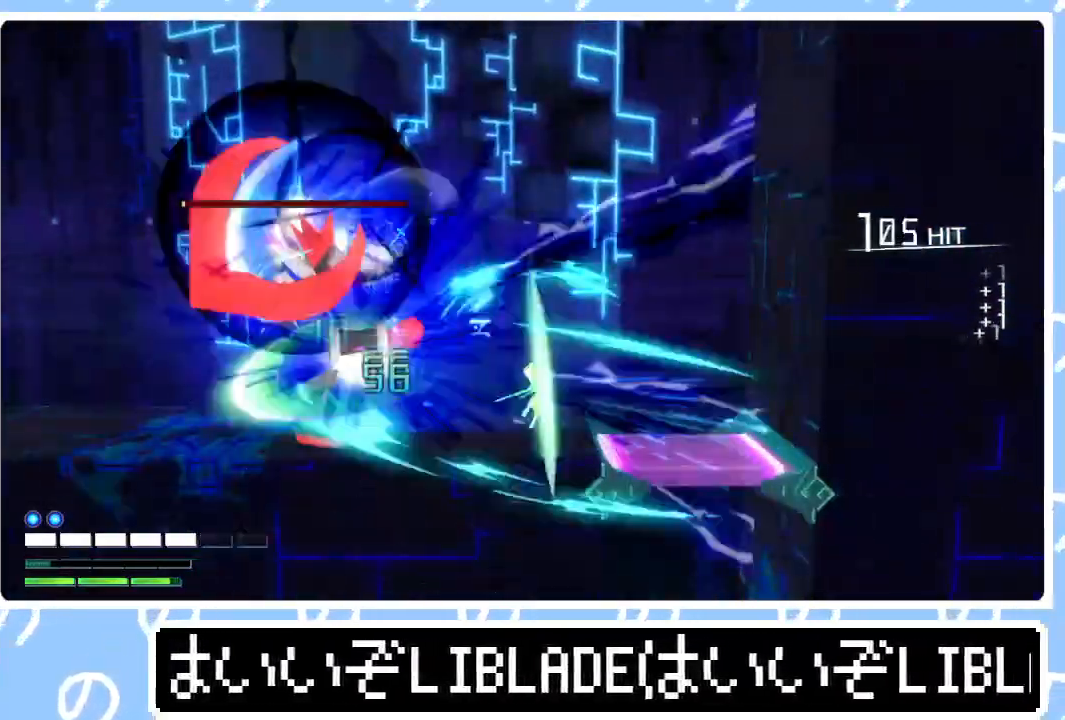
{"buttons": ["R2"], "left_stick": "right", "right_stick": "left", "events": [[83, "left_stick", "right"]]}
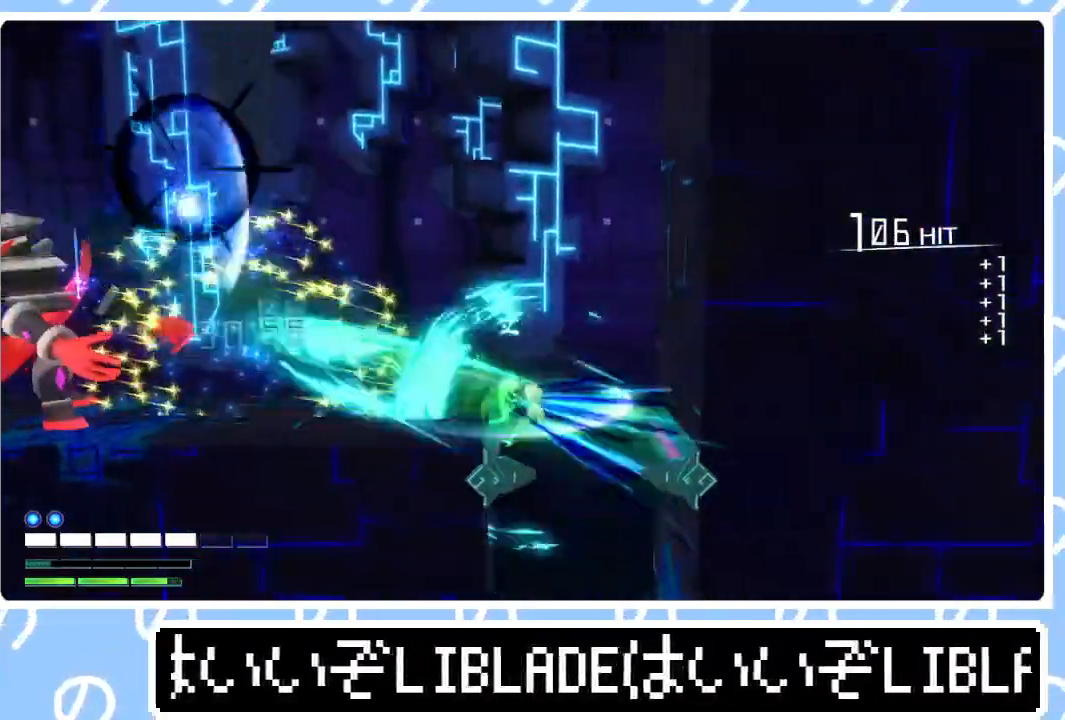
{"buttons": ["R2"], "left_stick": "down-left", "right_stick": "down-left", "events": [[50, "left_stick", "down"], [100, "right_stick", "down-left"], [250, "left_stick", "down-left"]]}
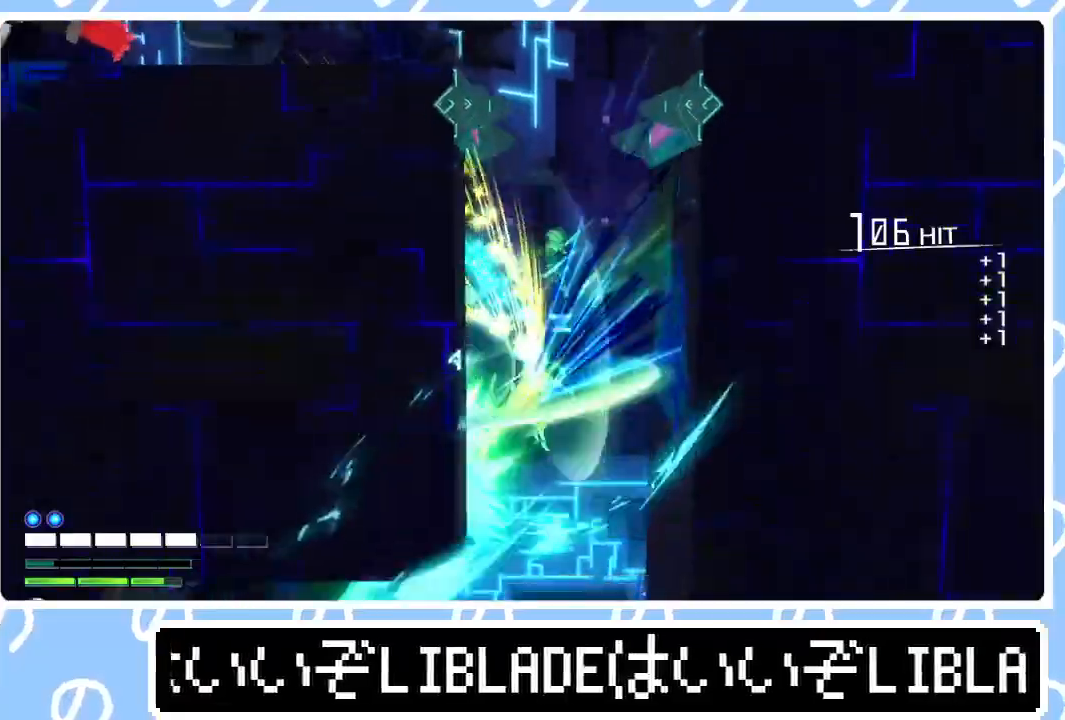
{"buttons": ["R2"], "left_stick": "left", "right_stick": "left", "events": [[333, "left_stick", "left"], [350, "right_stick", "left"]]}
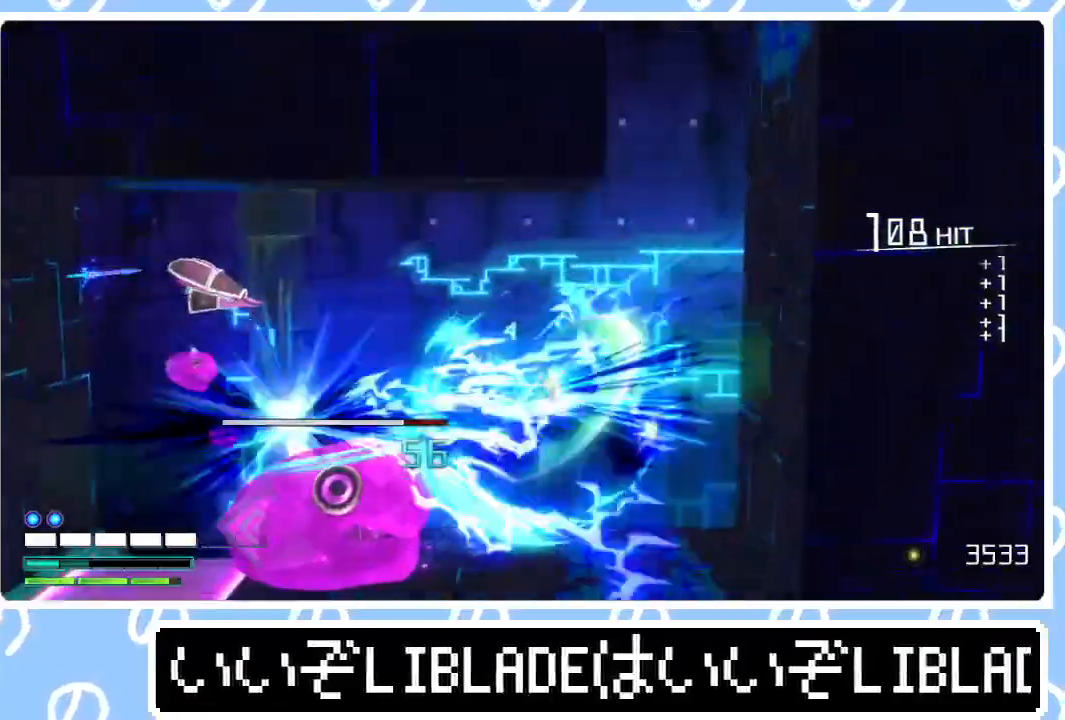
{"buttons": ["R2"], "left_stick": "right", "right_stick": "left", "events": [[117, "left_stick", "right"]]}
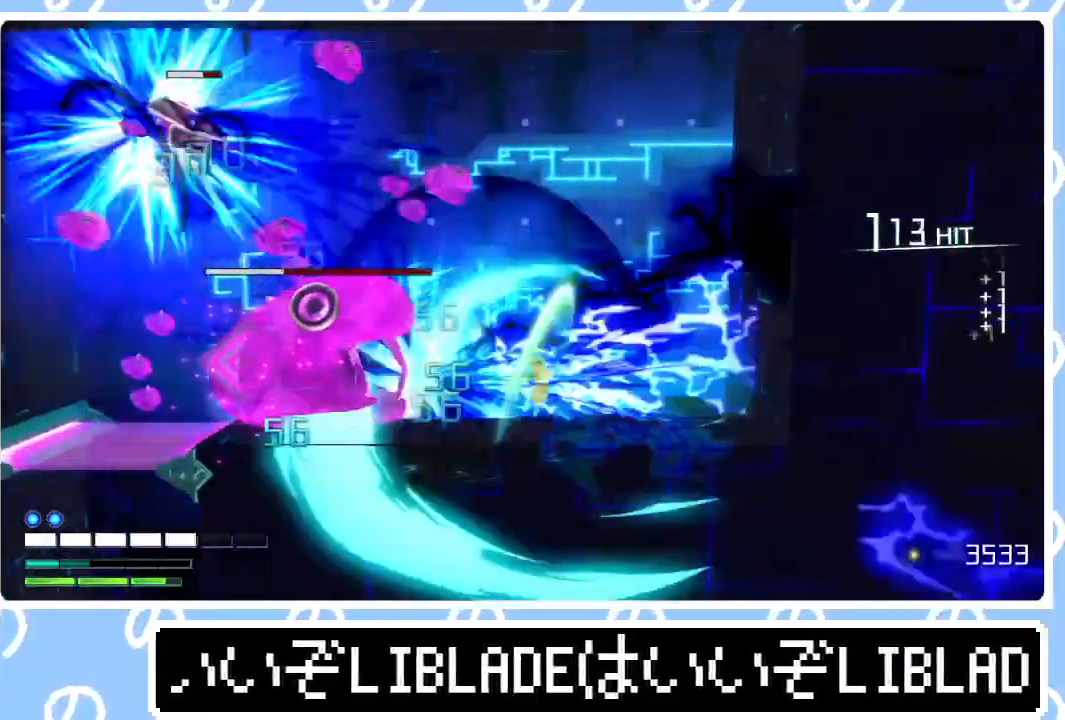
{"buttons": ["L1"], "left_stick": "left", "right_stick": "up", "events": [[50, "left_stick", "center"], [400, "R2", "up"], [433, "L1", "down"], [433, "left_stick", "up-left"], [450, "right_stick", "up"], [500, "left_stick", "left"]]}
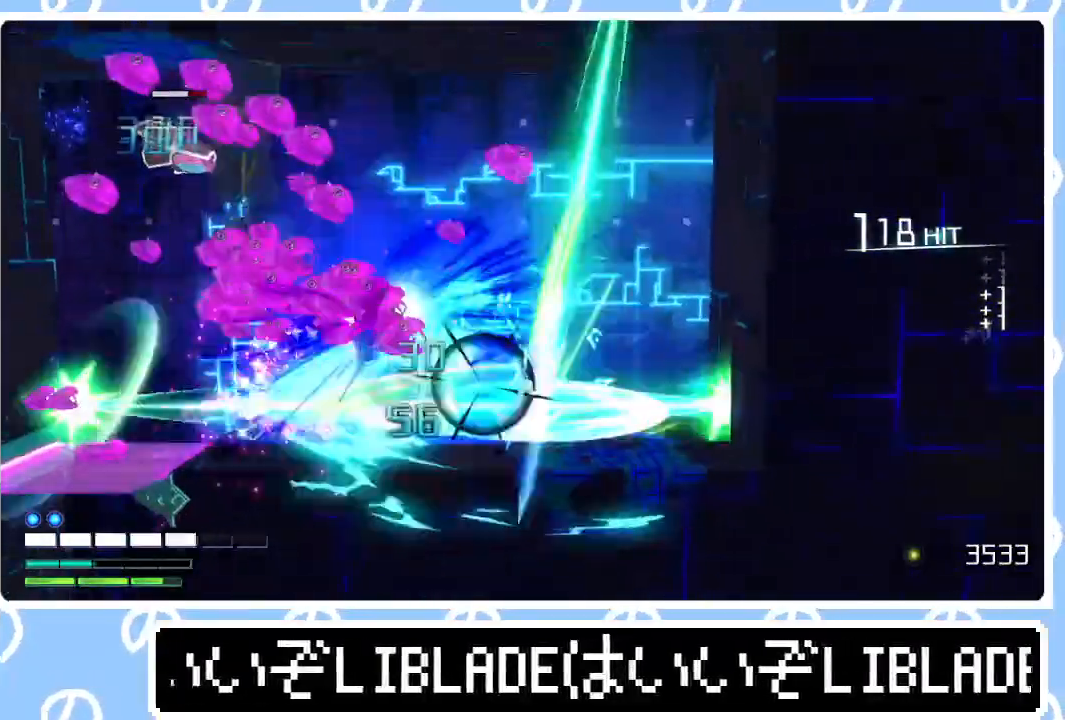
{"buttons": ["R3"], "left_stick": "left", "right_stick": "left", "events": [[50, "L1", "up"], [67, "right_stick", "right"], [100, "L1", "down"], [150, "right_stick", "up"], [200, "L1", "up"], [217, "R3", "down"], [233, "right_stick", "right"], [283, "R3", "up"], [333, "right_stick", "down-left"], [367, "R3", "down"], [417, "R3", "up"], [417, "right_stick", "up-right"], [467, "right_stick", "left"], [500, "R3", "down"]]}
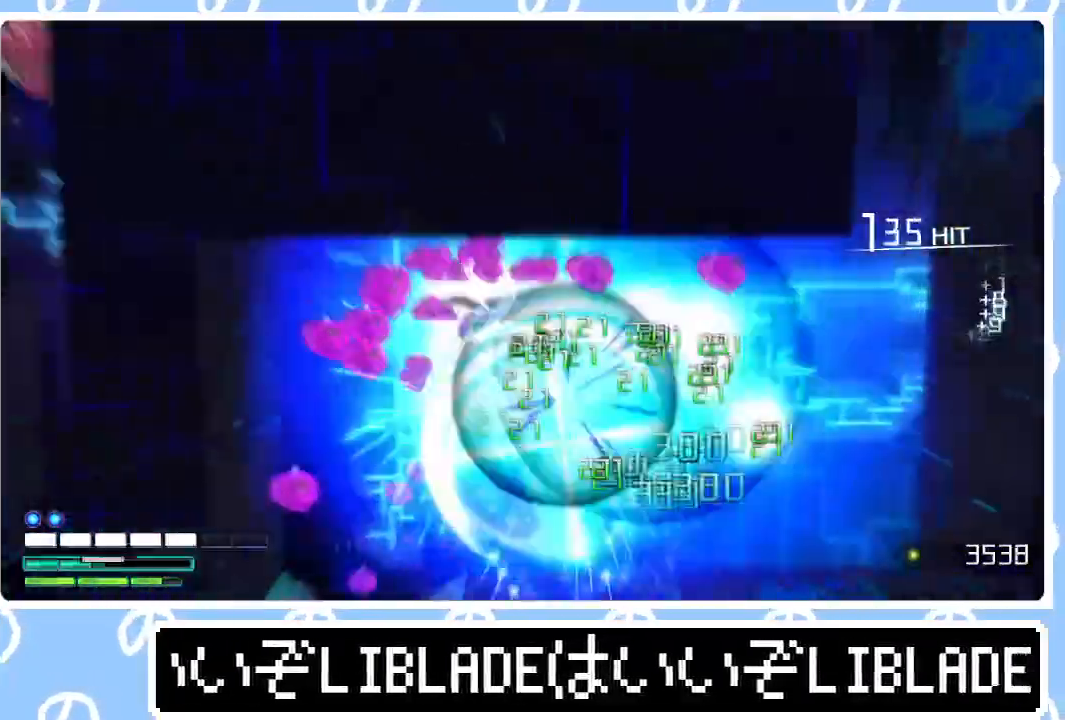
{"buttons": [], "left_stick": "down-right", "right_stick": "right", "events": [[33, "right_stick", "right"], [50, "R3", "up"], [117, "R3", "down"], [133, "right_stick", "down"], [183, "R3", "up"], [183, "right_stick", "up-right"], [283, "right_stick", "down-left"], [333, "right_stick", "right"], [417, "right_stick", "down"], [433, "left_stick", "down-right"], [483, "right_stick", "right"]]}
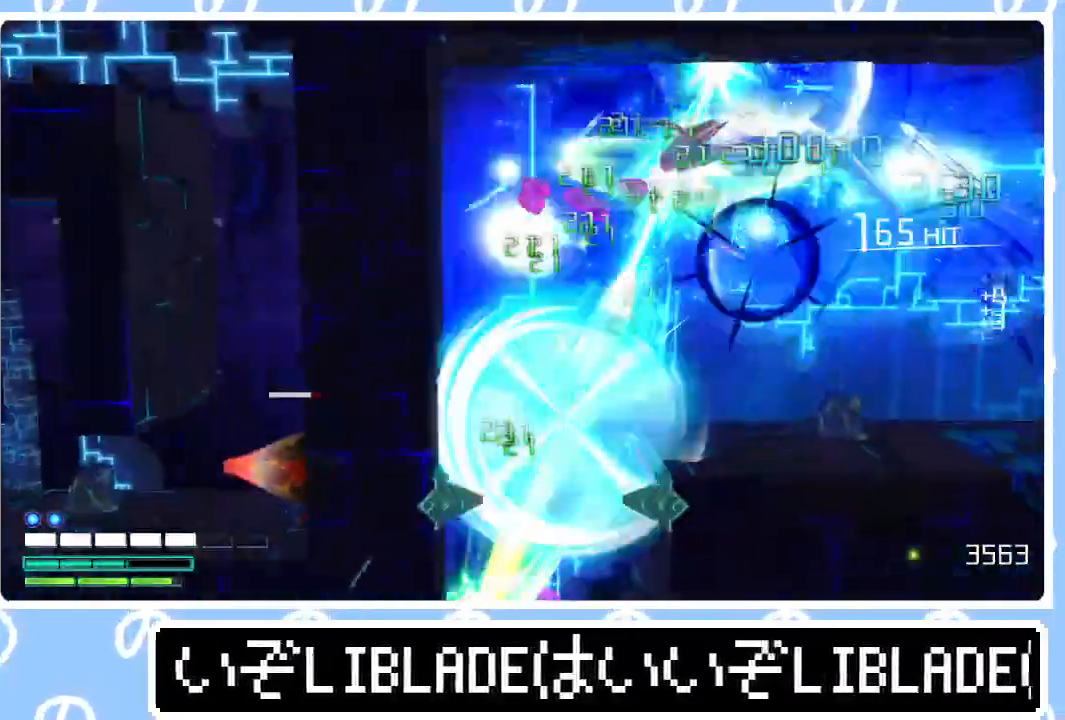
{"buttons": [], "left_stick": "down-right", "right_stick": "center", "events": [[67, "right_stick", "down-left"], [133, "right_stick", "right"], [217, "right_stick", "down-right"], [483, "right_stick", "center"]]}
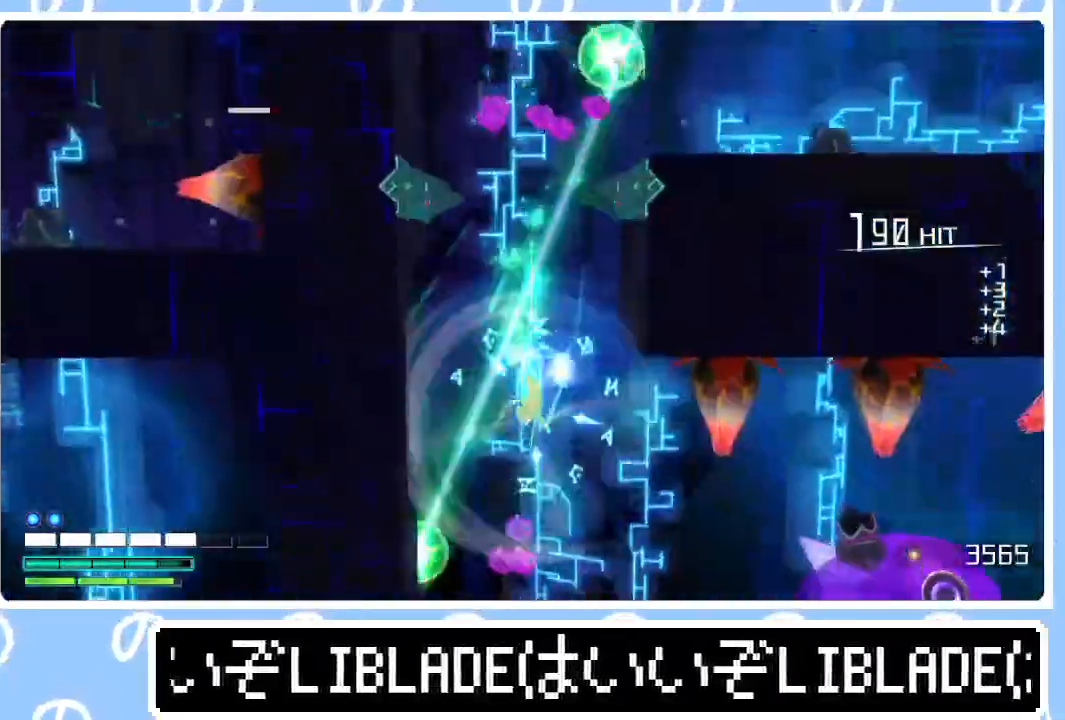
{"buttons": [], "left_stick": "down-right", "right_stick": "right", "events": [[33, "L2", "down"], [100, "right_stick", "down"], [350, "right_stick", "center"], [400, "L2", "up"], [500, "right_stick", "right"]]}
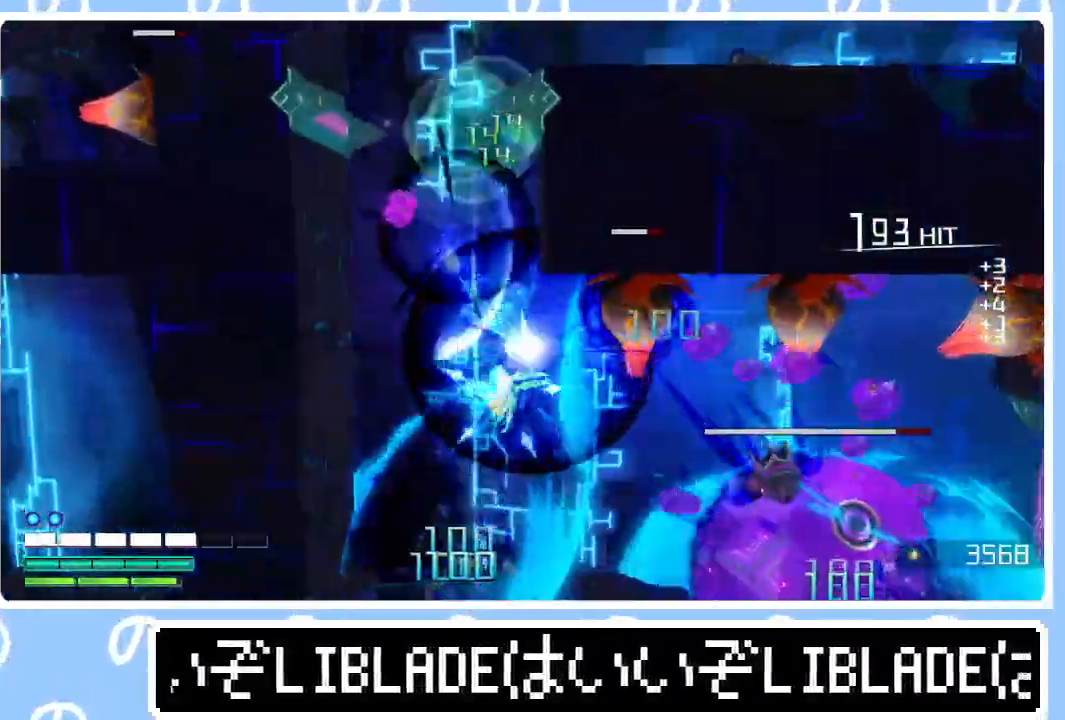
{"buttons": ["R2", "R3"], "left_stick": "down-left", "right_stick": "right", "events": [[17, "R1", "down"], [50, "R2", "down"], [200, "R3", "down"], [317, "left_stick", "down-left"], [367, "R1", "up"]]}
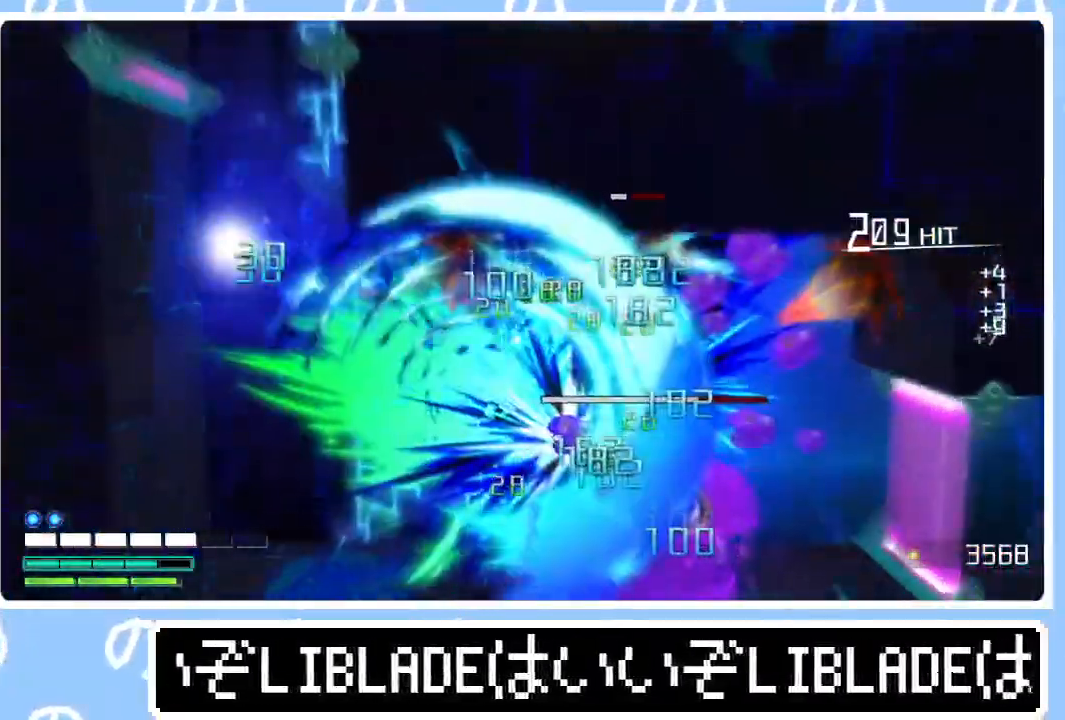
{"buttons": ["R2"], "left_stick": "center", "right_stick": "right", "events": [[83, "R3", "up"], [467, "left_stick", "center"]]}
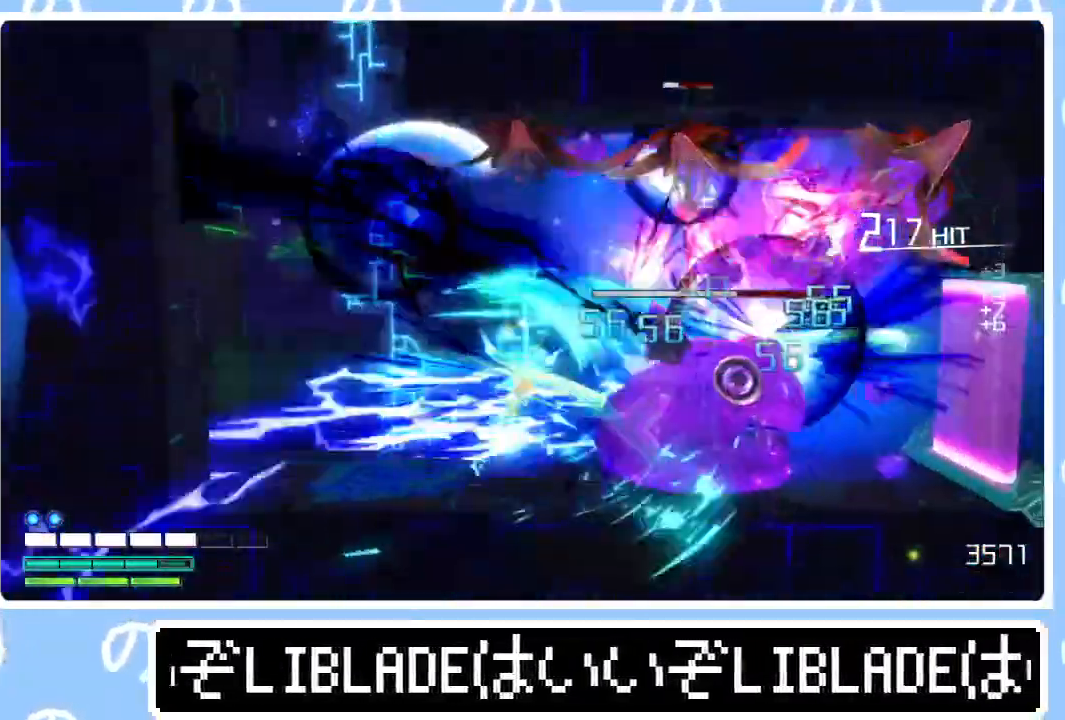
{"buttons": ["R2"], "left_stick": "center", "right_stick": "right", "events": [[150, "left_stick", "left"], [500, "left_stick", "center"]]}
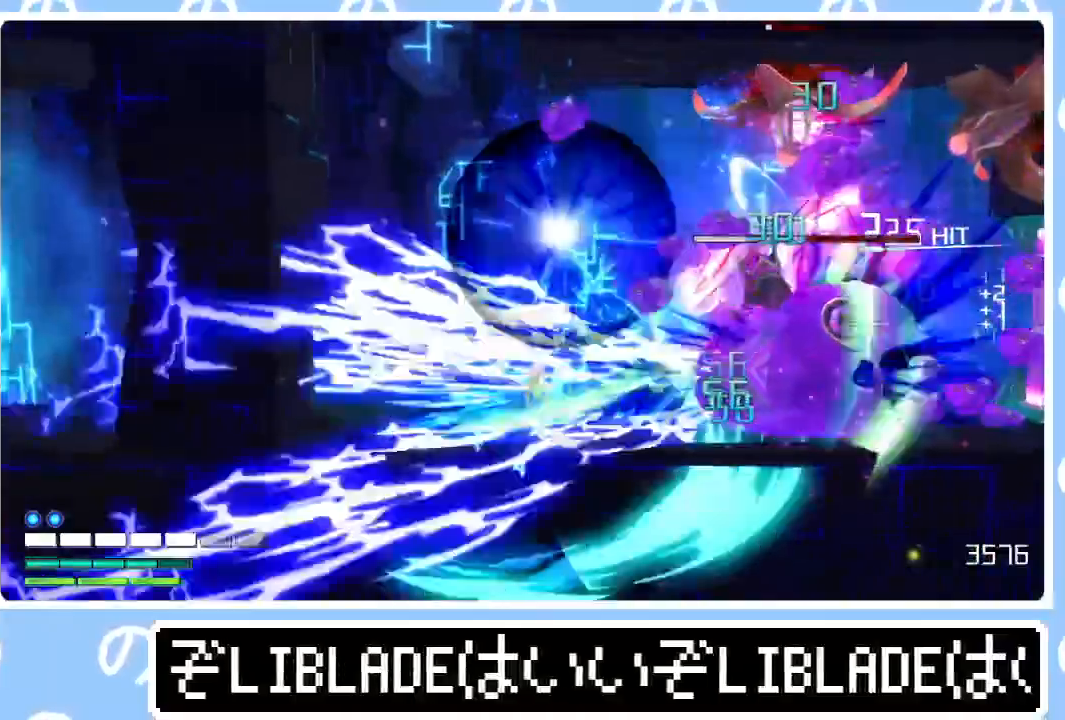
{"buttons": ["R2"], "left_stick": "right", "right_stick": "right", "events": [[450, "left_stick", "right"]]}
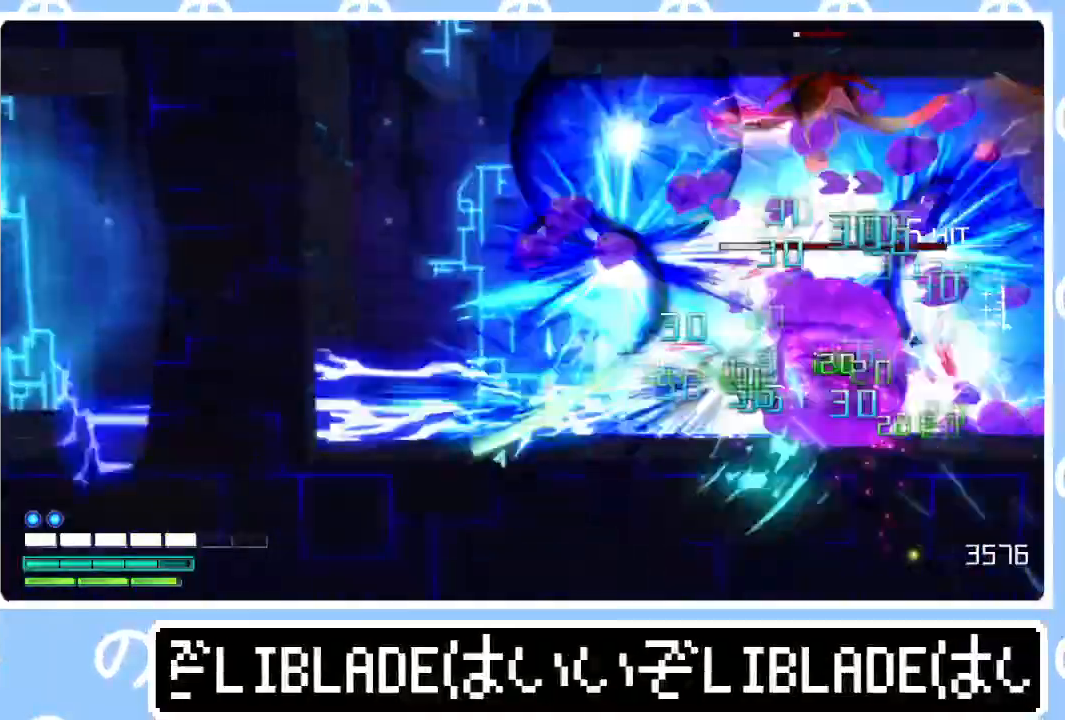
{"buttons": ["R2"], "left_stick": "center", "right_stick": "right", "events": [[300, "left_stick", "center"]]}
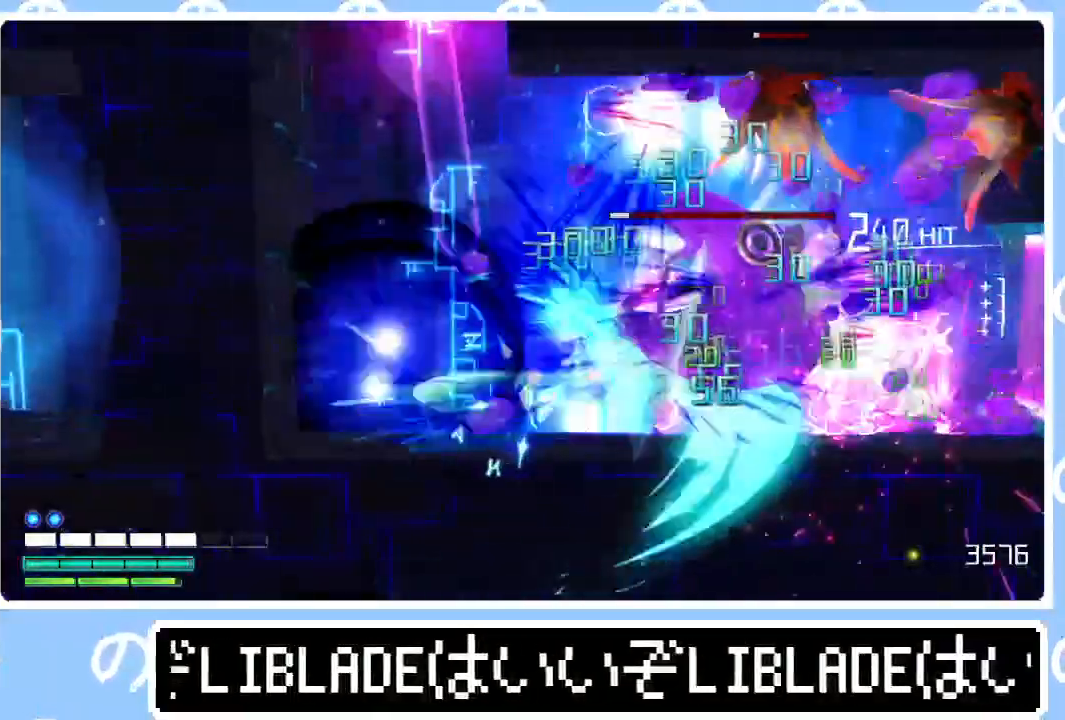
{"buttons": [], "left_stick": "up-right", "right_stick": "up-right", "events": [[183, "R2", "up"], [200, "left_stick", "up-right"], [200, "right_stick", "left"], [250, "L1", "down"], [317, "right_stick", "up"], [367, "L1", "up"], [417, "L1", "down"], [450, "right_stick", "up-right"], [500, "L1", "up"]]}
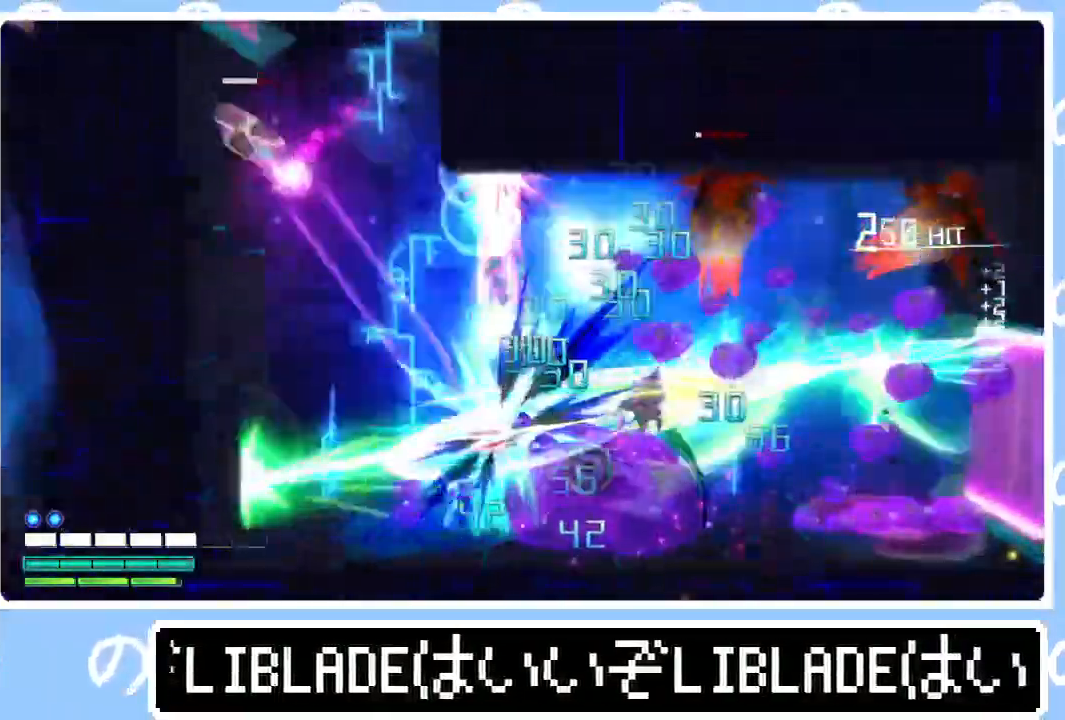
{"buttons": [], "left_stick": "up-right", "right_stick": "down-left", "events": [[17, "right_stick", "left"], [183, "right_stick", "down-left"], [383, "right_stick", "right"], [433, "right_stick", "up-left"], [483, "right_stick", "down-left"]]}
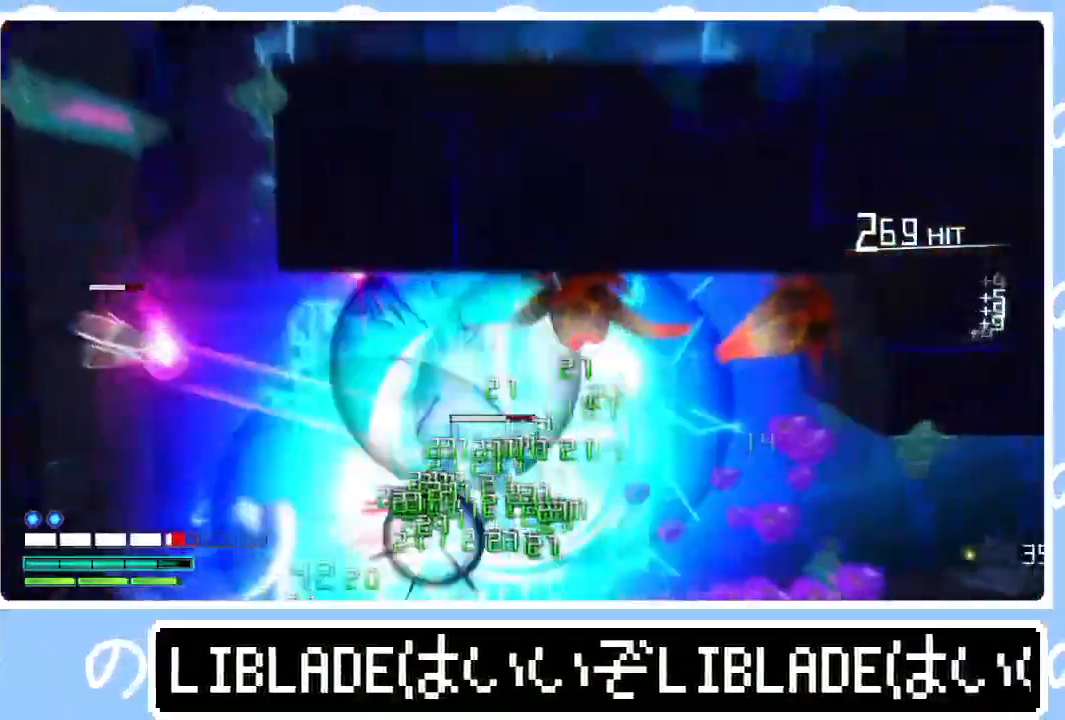
{"buttons": [], "left_stick": "right", "right_stick": "right", "events": [[17, "left_stick", "right"], [17, "right_stick", "up-left"], [50, "right_stick", "up-right"], [100, "right_stick", "left"], [167, "right_stick", "down-right"], [250, "right_stick", "left"], [317, "right_stick", "down-right"], [417, "right_stick", "down-left"], [483, "right_stick", "right"]]}
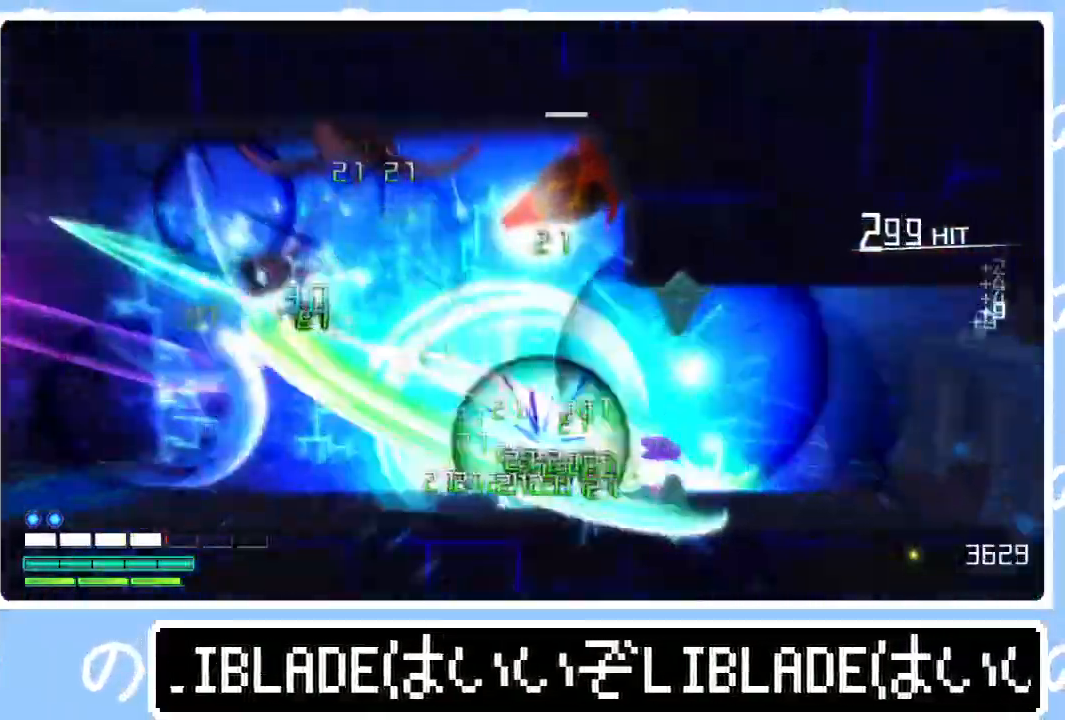
{"buttons": [], "left_stick": "right", "right_stick": "center", "events": [[150, "R1", "down"], [217, "R1", "up"], [283, "right_stick", "center"], [383, "right_stick", "right"], [450, "right_stick", "center"]]}
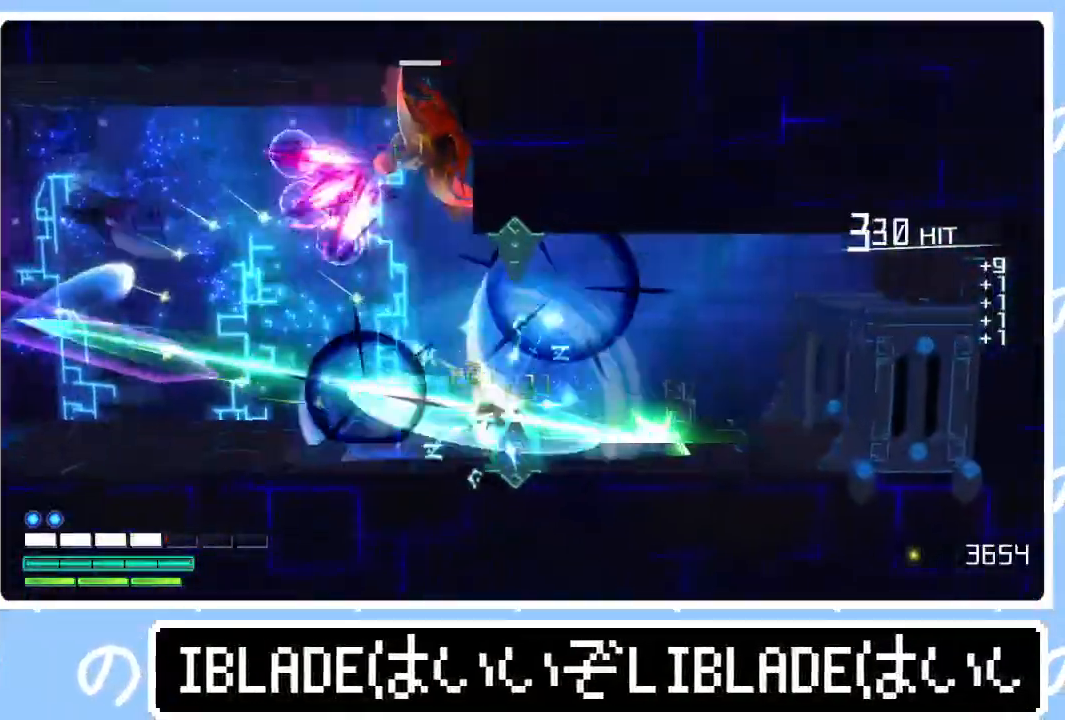
{"buttons": [], "left_stick": "right", "right_stick": "center", "events": [[17, "L1", "down"], [117, "L1", "up"], [200, "L1", "down"], [300, "L1", "up"]]}
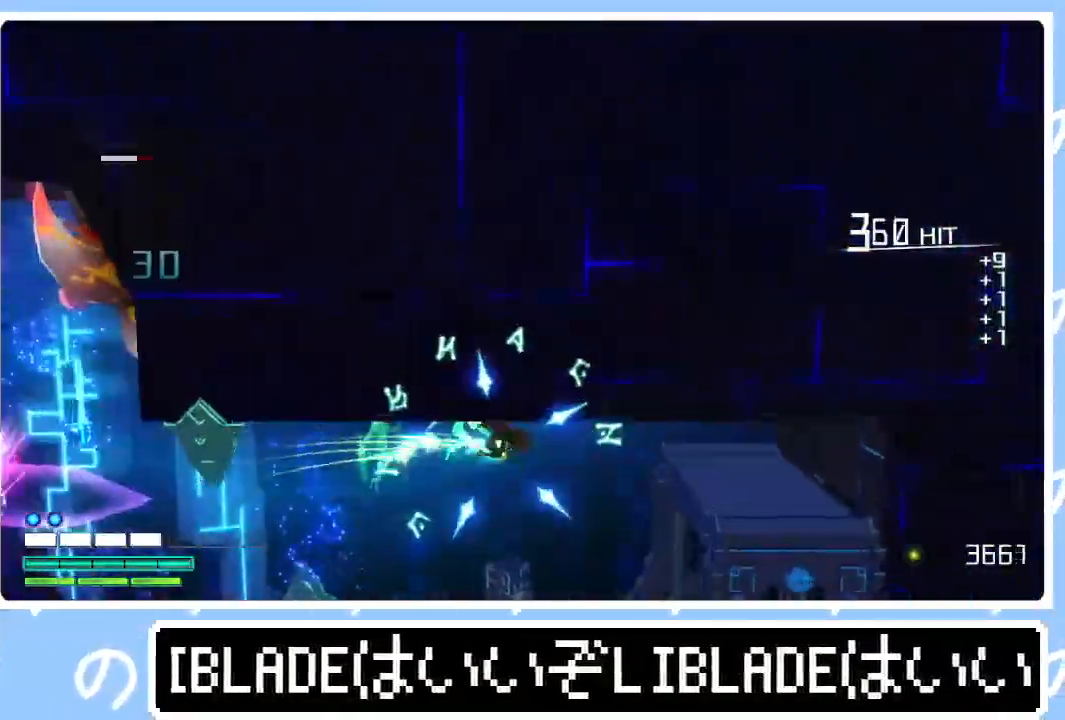
{"buttons": [], "left_stick": "right", "right_stick": "center", "events": [[167, "R1", "down"], [167, "right_stick", "down-right"], [283, "R1", "up"], [367, "right_stick", "center"], [383, "left_stick", "center"], [467, "left_stick", "right"]]}
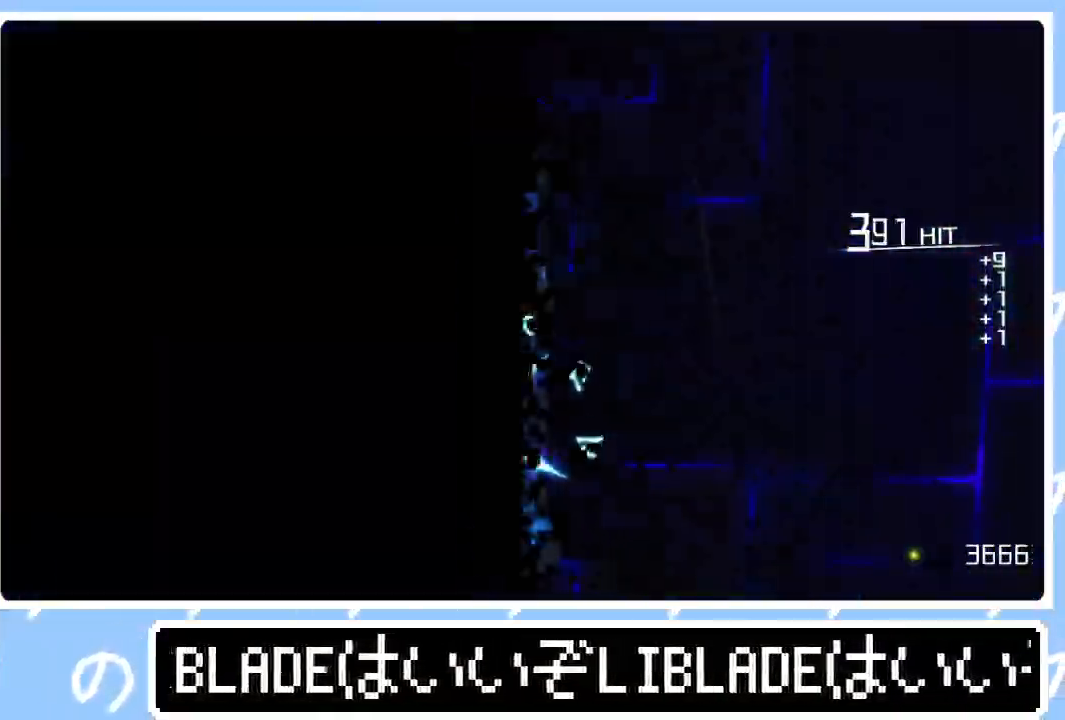
{"buttons": [], "left_stick": "right", "right_stick": "right", "events": [[133, "right_stick", "right"], [283, "right_stick", "down"], [350, "right_stick", "right"], [367, "L1", "down"], [433, "right_stick", "left"], [467, "L1", "up"], [500, "right_stick", "right"]]}
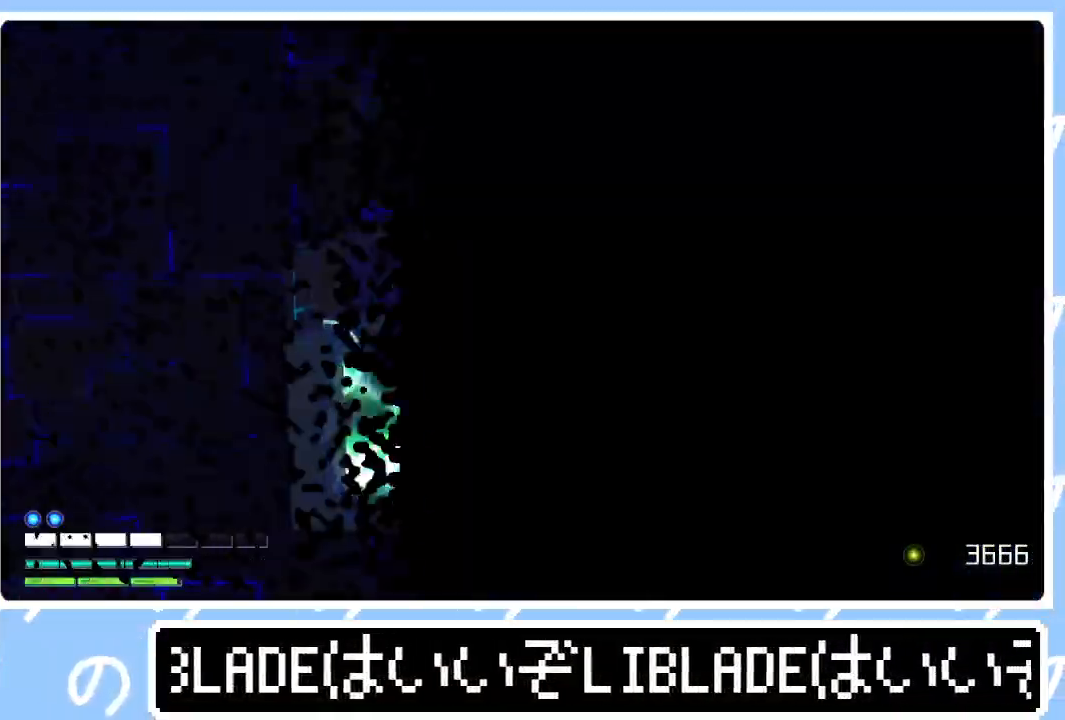
{"buttons": [], "left_stick": "right", "right_stick": "right", "events": [[33, "L1", "down"], [100, "L1", "up"], [100, "right_stick", "down-left"], [150, "L1", "down"], [167, "right_stick", "right"], [250, "L1", "up"], [267, "right_stick", "down-left"], [300, "L1", "down"], [333, "right_stick", "right"], [400, "L1", "up"], [417, "right_stick", "down-left"], [500, "right_stick", "right"]]}
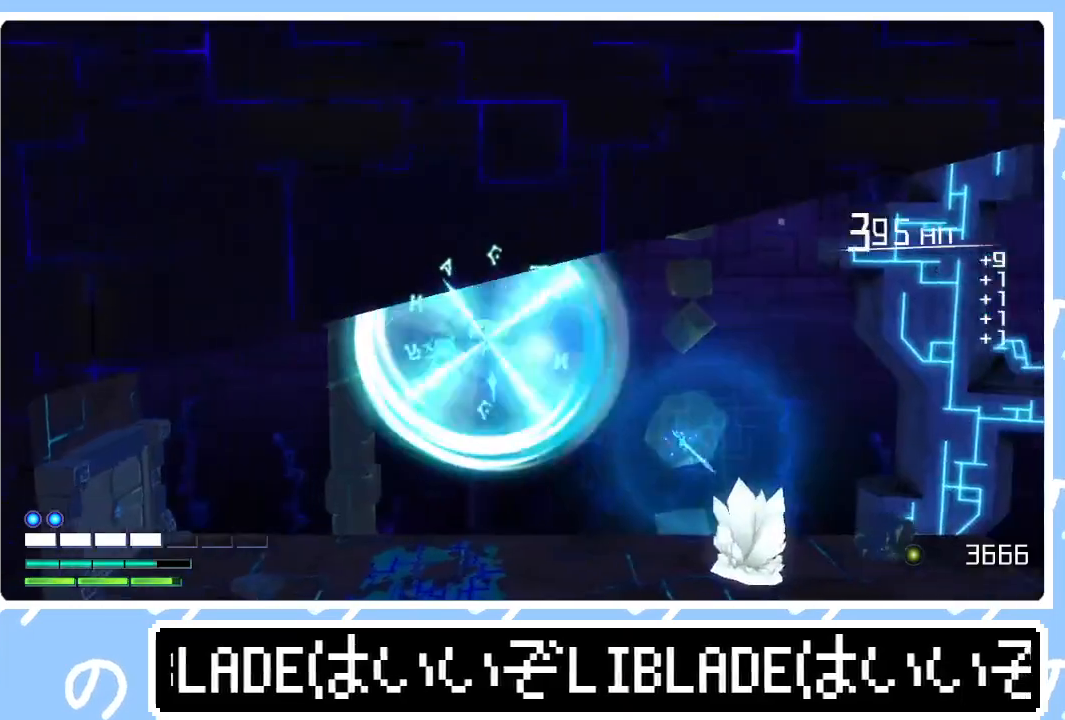
{"buttons": [], "left_stick": "right", "right_stick": "right", "events": [[33, "right_stick", "down-left"], [67, "right_stick", "down"], [150, "right_stick", "right"], [217, "right_stick", "down-left"], [283, "right_stick", "down-right"], [333, "right_stick", "up-right"], [400, "right_stick", "down"], [467, "right_stick", "right"]]}
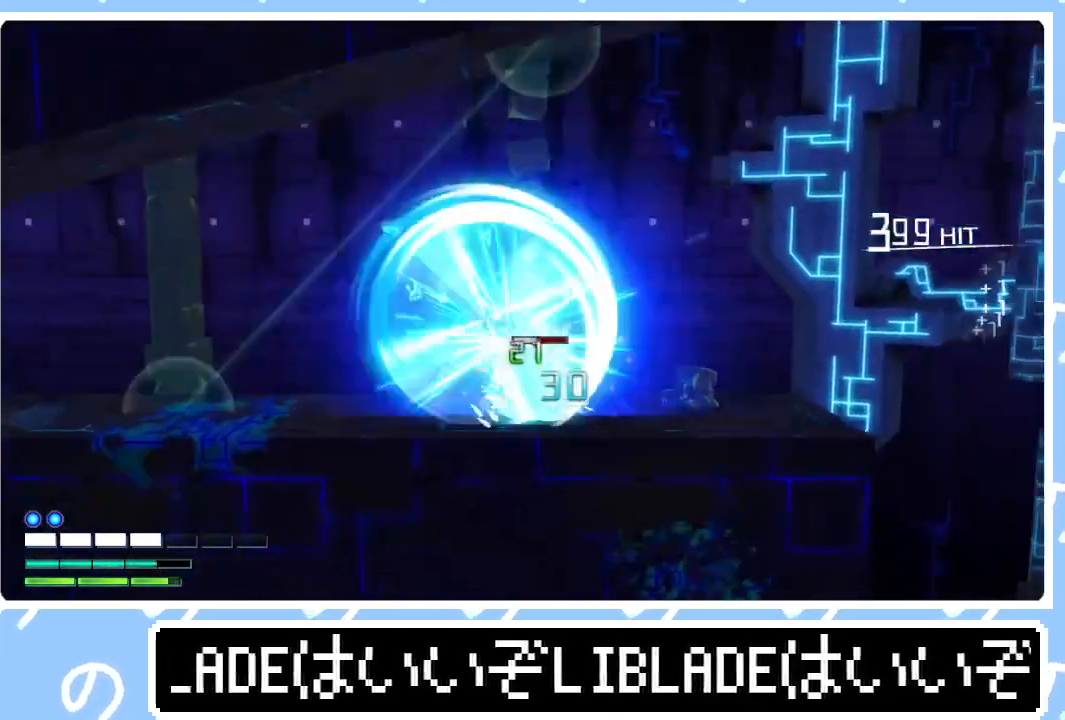
{"buttons": ["L1"], "left_stick": "right", "right_stick": "center", "events": [[33, "right_stick", "down-left"], [100, "right_stick", "down-right"], [183, "right_stick", "left"], [200, "L1", "down"], [250, "right_stick", "down-right"], [283, "L1", "up"], [333, "L1", "down"], [350, "right_stick", "left"], [400, "right_stick", "center"], [433, "L1", "up"], [500, "L1", "down"]]}
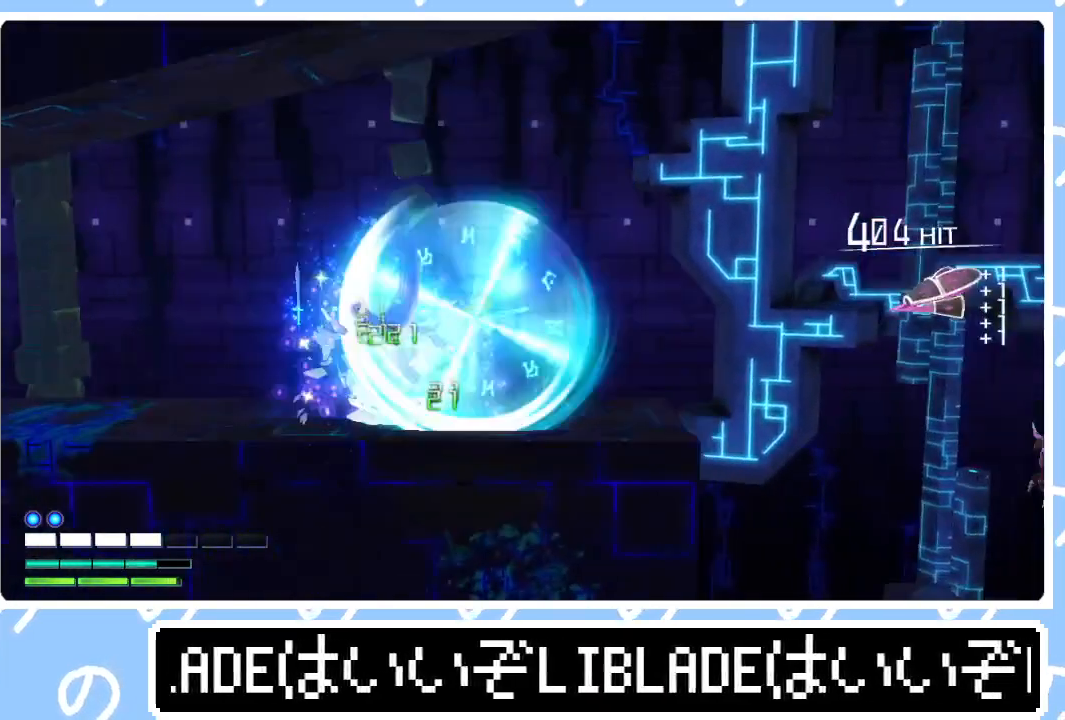
{"buttons": [], "left_stick": "down-left", "right_stick": "center", "events": [[100, "L1", "up"], [433, "left_stick", "down"], [500, "left_stick", "down-left"]]}
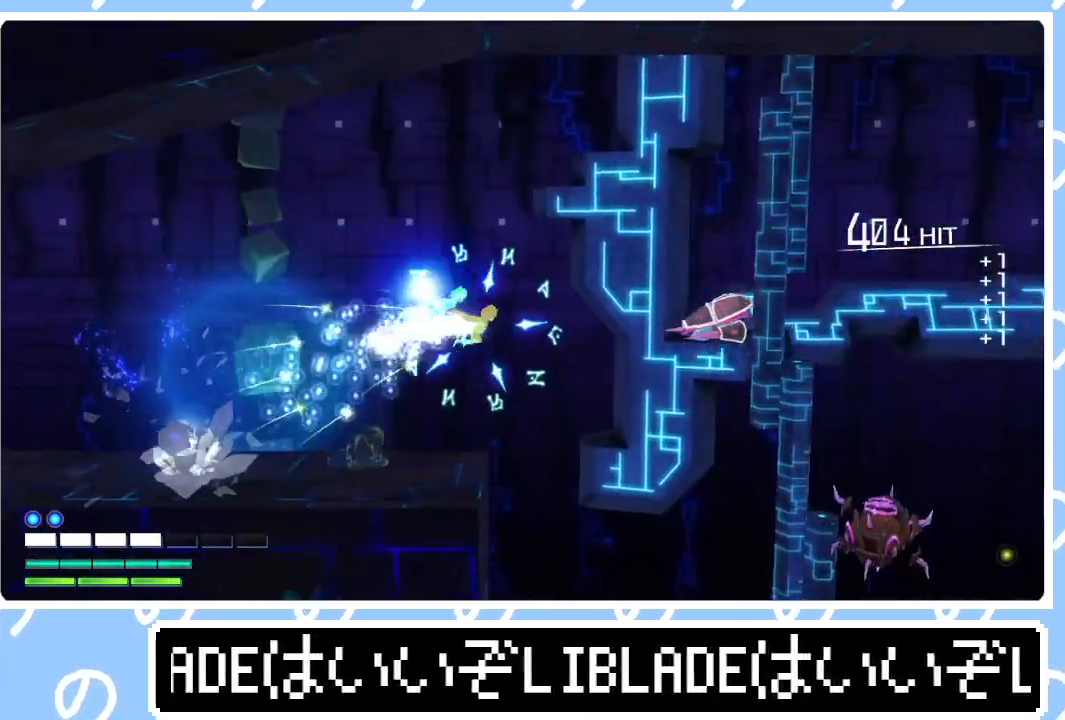
{"buttons": ["CROSS", "L3"], "left_stick": "down-left", "right_stick": "center", "events": [[250, "left_stick", "down"], [300, "CROSS", "down"], [350, "L3", "down"], [417, "CIRCLE", "down"], [450, "CIRCLE", "up"], [483, "left_stick", "down-left"]]}